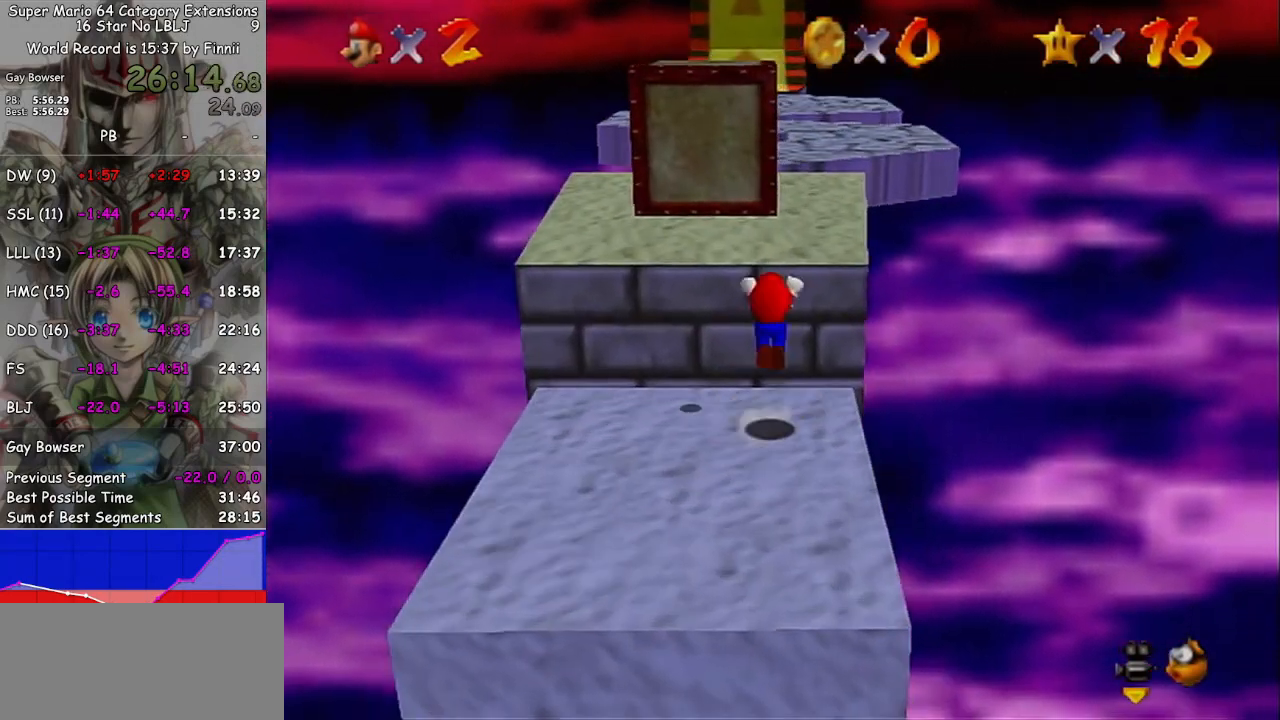
Gameplay with a controller (Nintendo layout); each line is a JSON object with the inputs held at the frame after it. "events" lists button and stick changes between this image and that frame as [ms after this image, input, new state], when the widget could be followed in between. Not read: L3 R3.
{"buttons": [], "left_stick": "up", "right_stick": "center", "events": [[100, "A", "up"], [233, "left_stick", "up"]]}
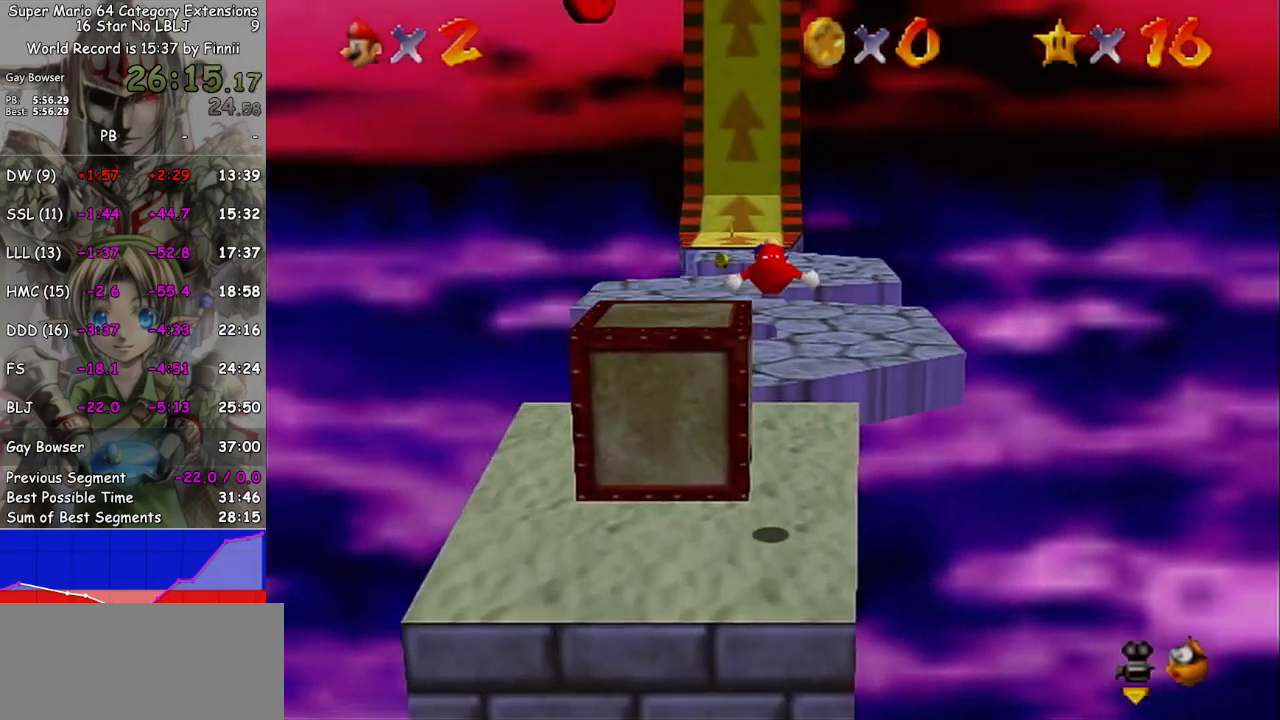
{"buttons": [], "left_stick": "up", "right_stick": "center", "events": []}
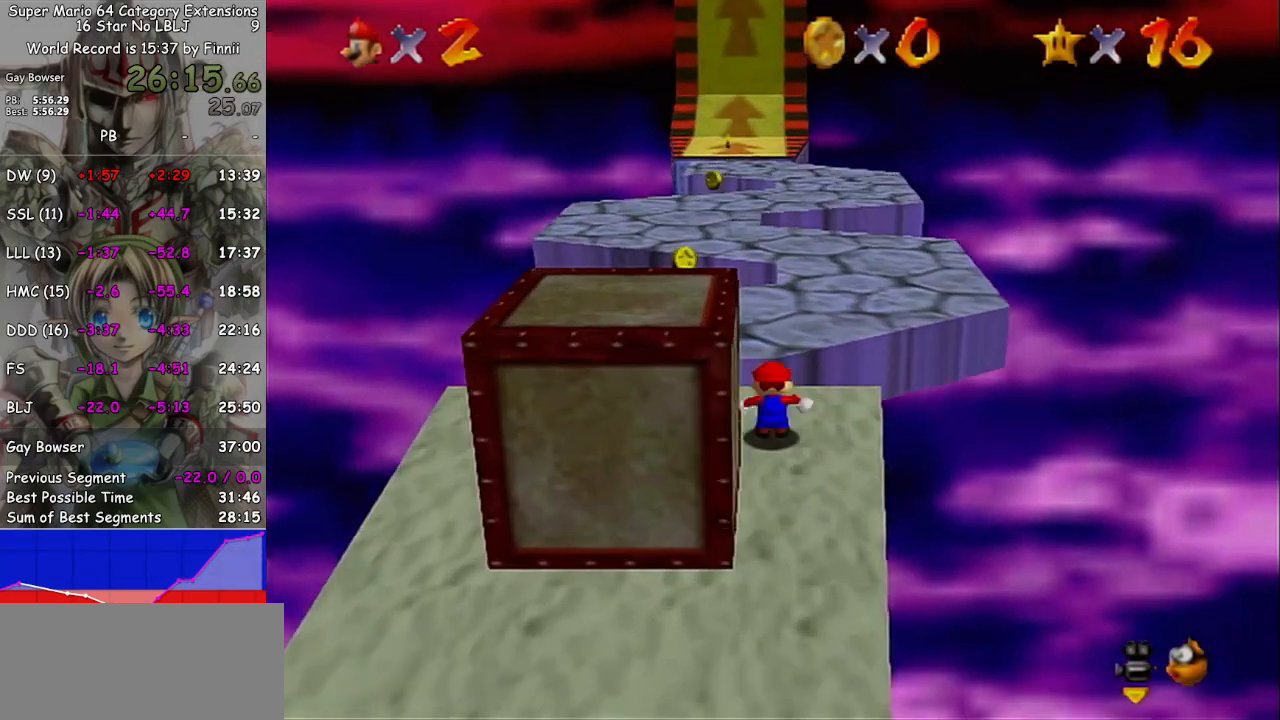
{"buttons": [], "left_stick": "up", "right_stick": "center", "events": [[200, "A", "down"], [333, "A", "up"], [400, "A", "down"], [500, "A", "up"]]}
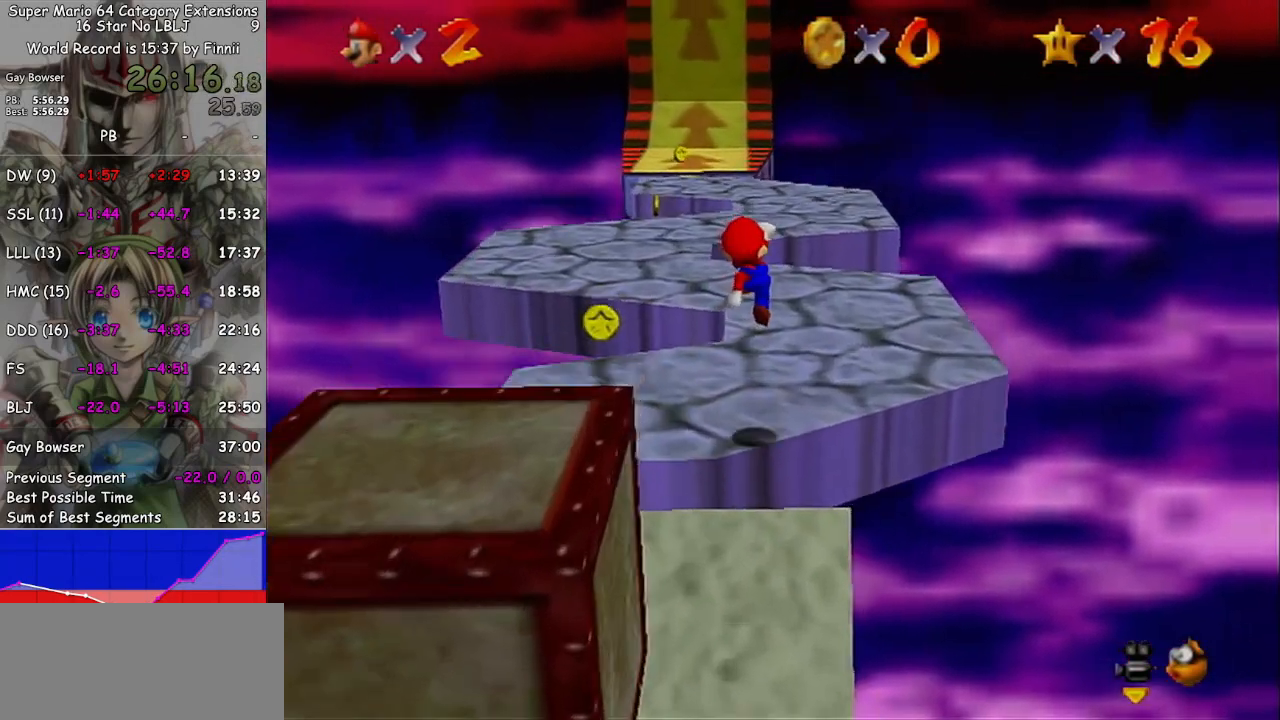
{"buttons": ["L1"], "left_stick": "up", "right_stick": "center", "events": [[500, "L1", "down"]]}
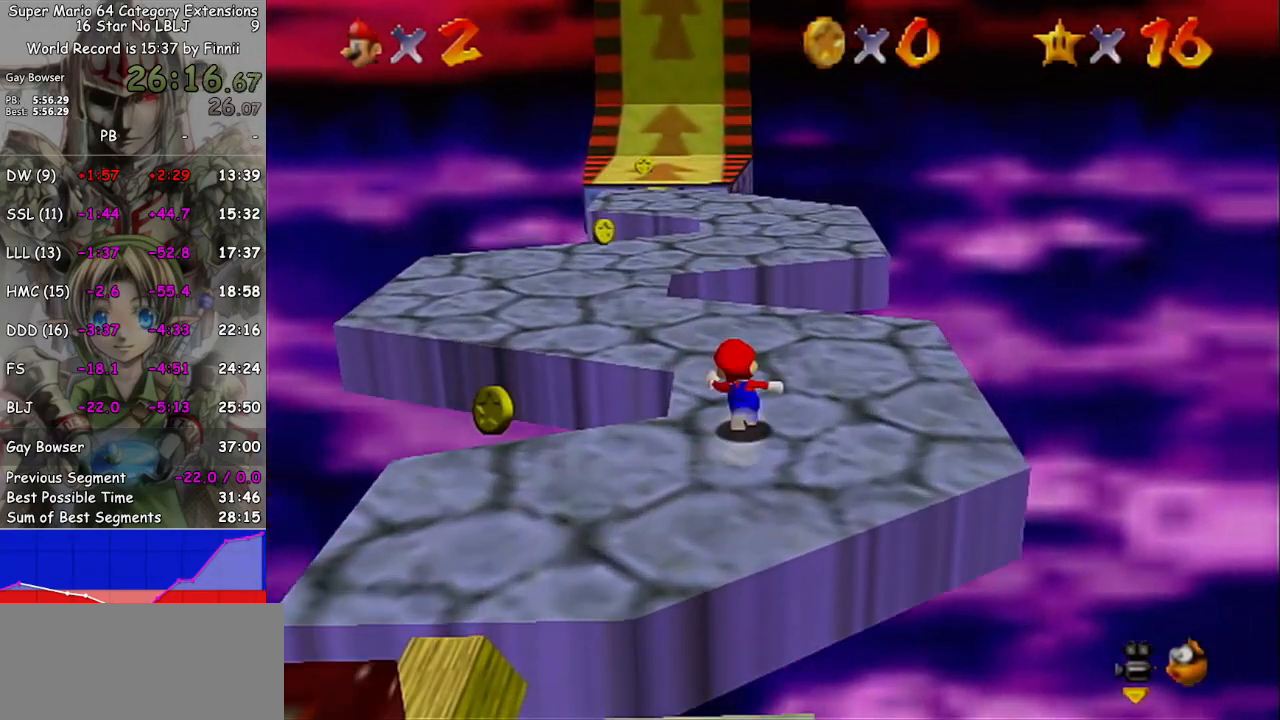
{"buttons": [], "left_stick": "up", "right_stick": "center", "events": [[100, "A", "down"], [167, "left_stick", "up-left"], [367, "A", "up"], [367, "L1", "up"], [367, "left_stick", "up"]]}
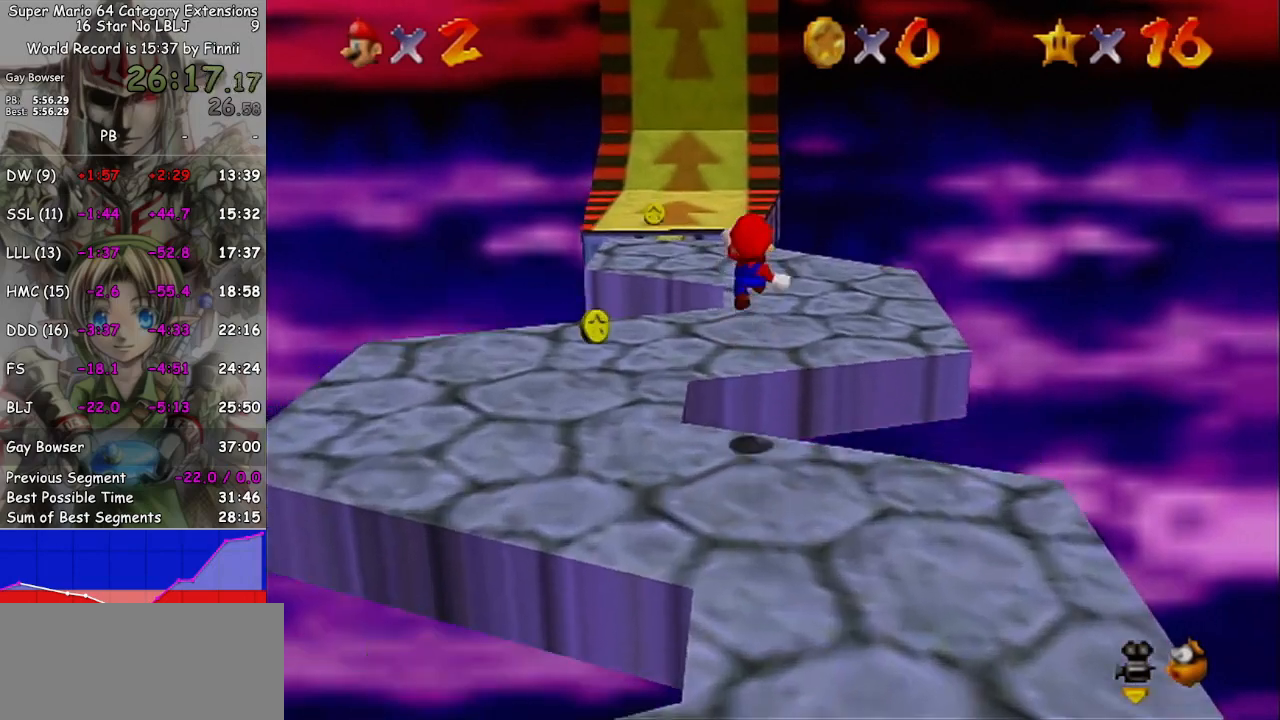
{"buttons": [], "left_stick": "up", "right_stick": "center", "events": []}
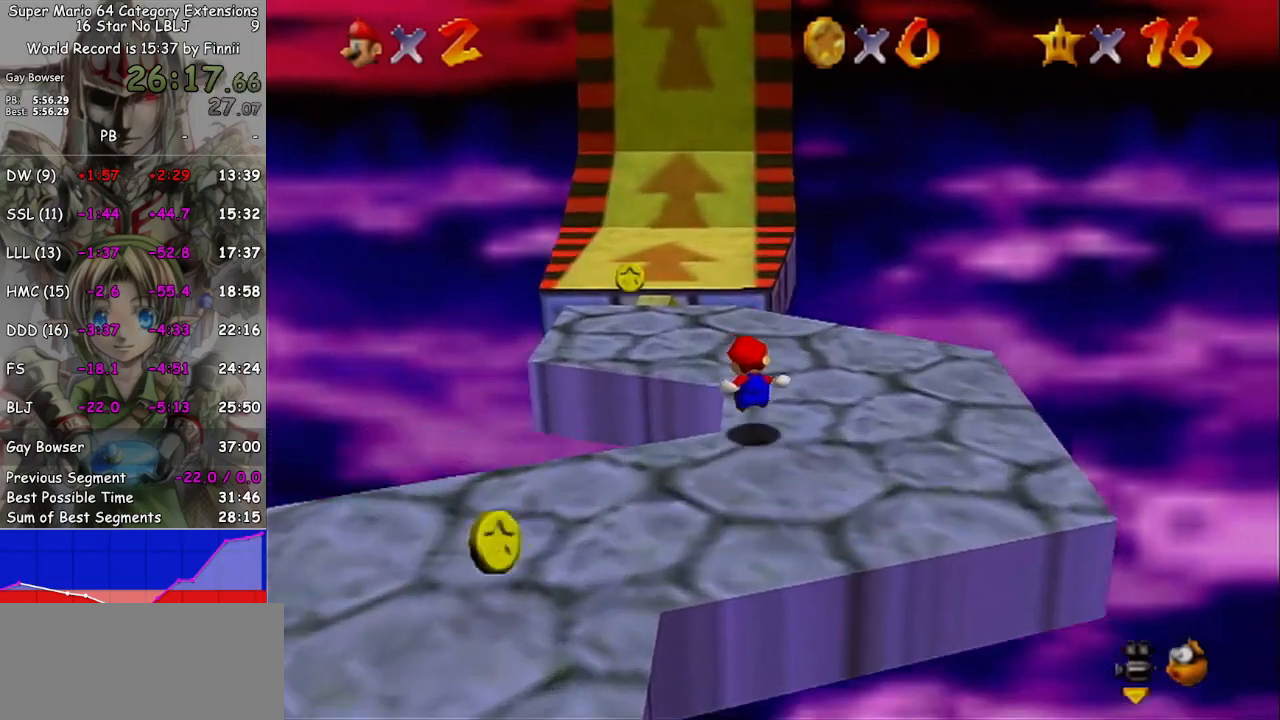
{"buttons": ["A"], "left_stick": "up", "right_stick": "center", "events": [[467, "A", "down"]]}
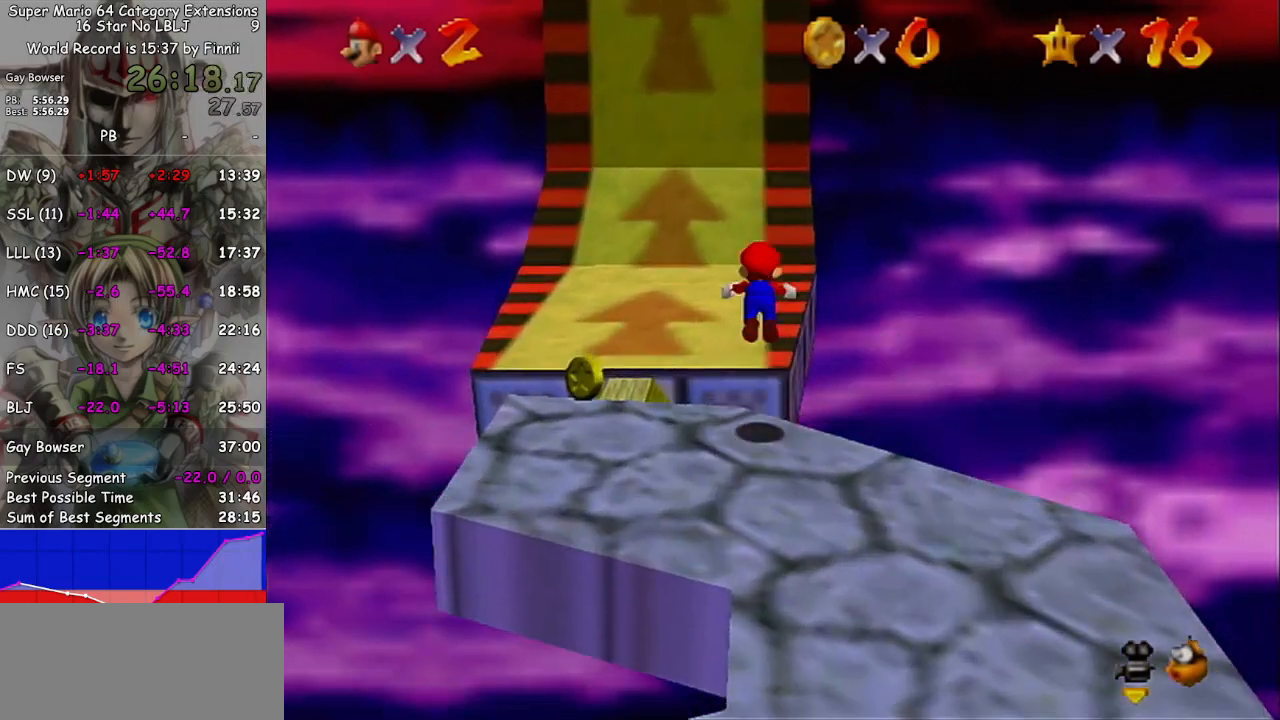
{"buttons": [], "left_stick": "up", "right_stick": "center", "events": [[33, "B", "down"], [100, "B", "up"], [167, "A", "up"]]}
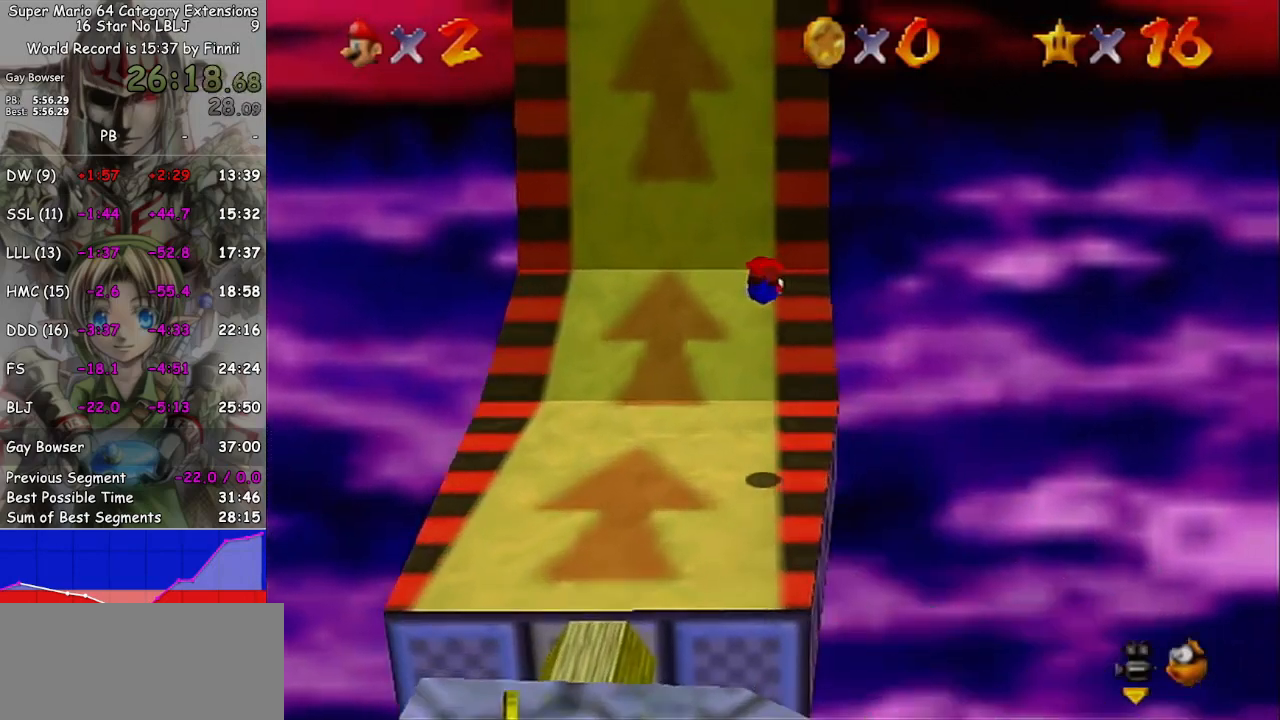
{"buttons": [], "left_stick": "up", "right_stick": "center", "events": [[333, "A", "down"], [467, "A", "up"]]}
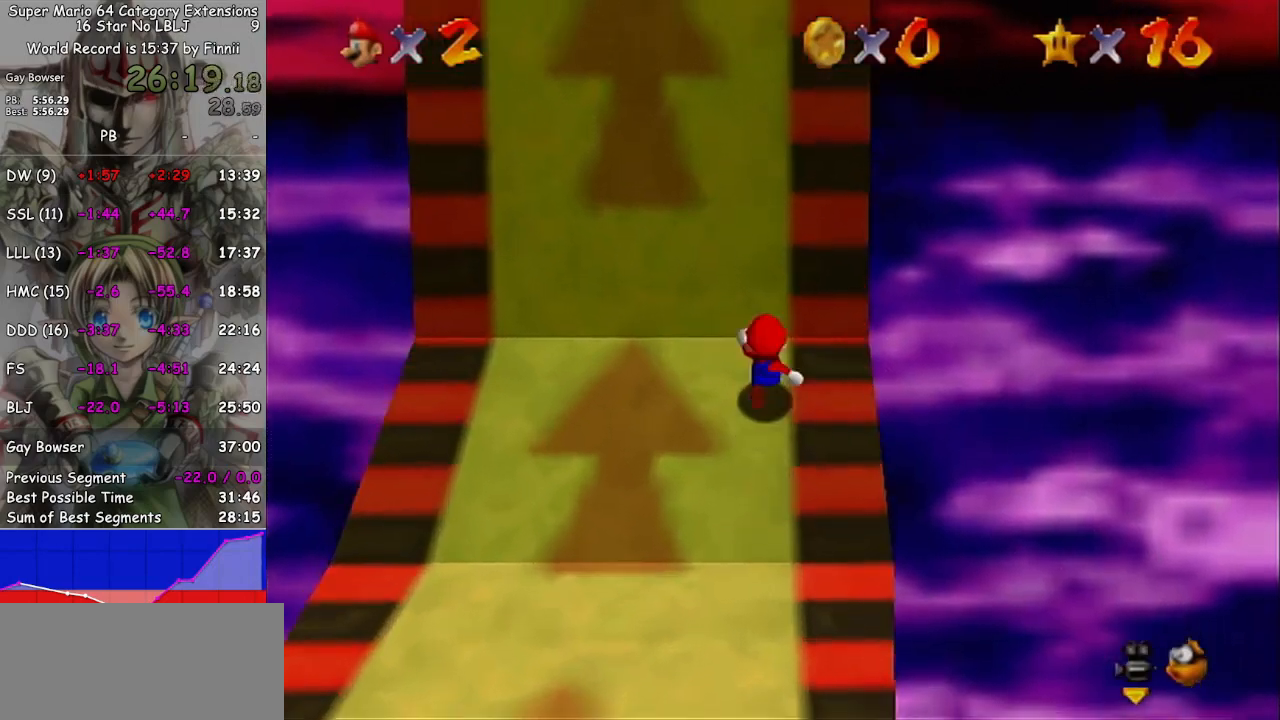
{"buttons": [], "left_stick": "up", "right_stick": "center", "events": []}
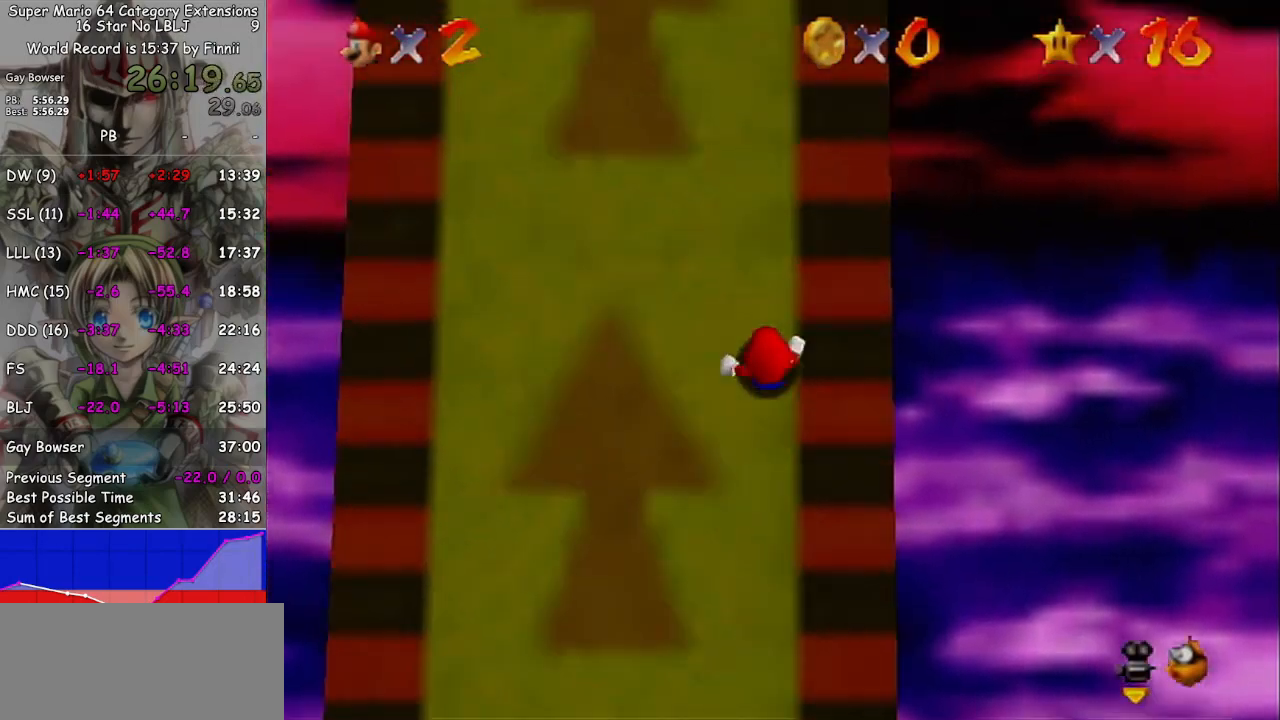
{"buttons": [], "left_stick": "up", "right_stick": "center", "events": []}
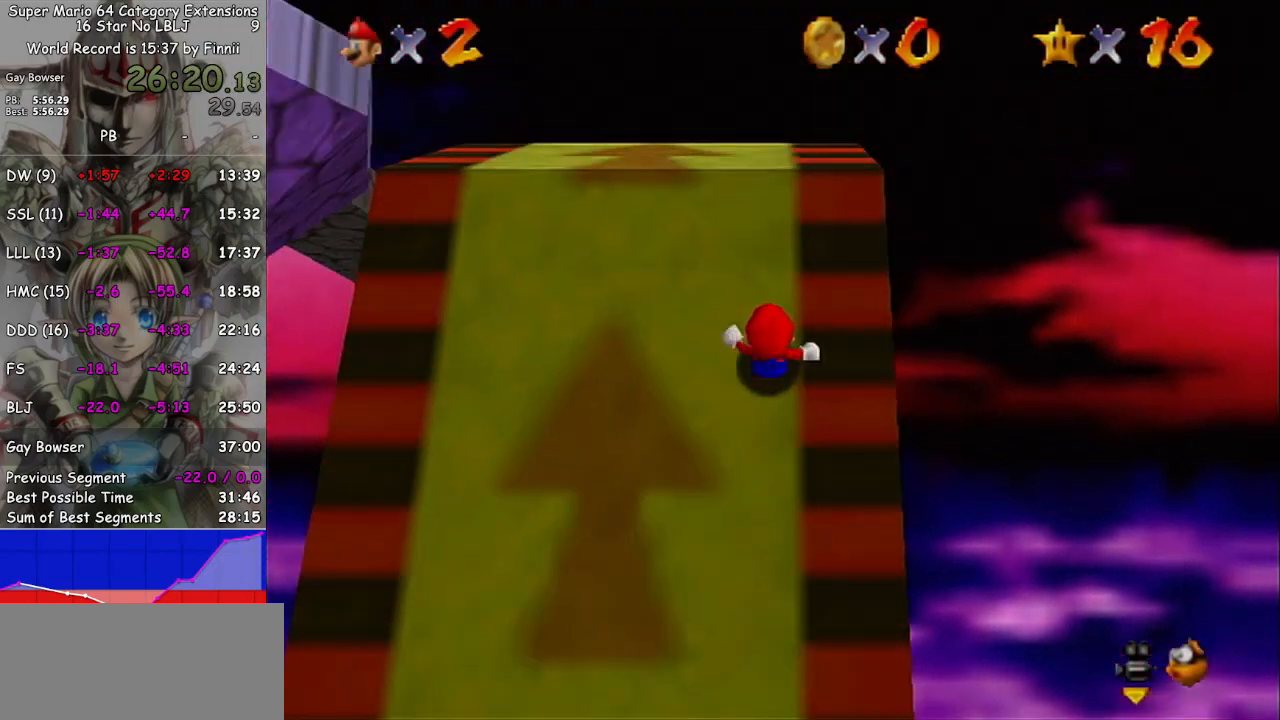
{"buttons": [], "left_stick": "up", "right_stick": "center", "events": []}
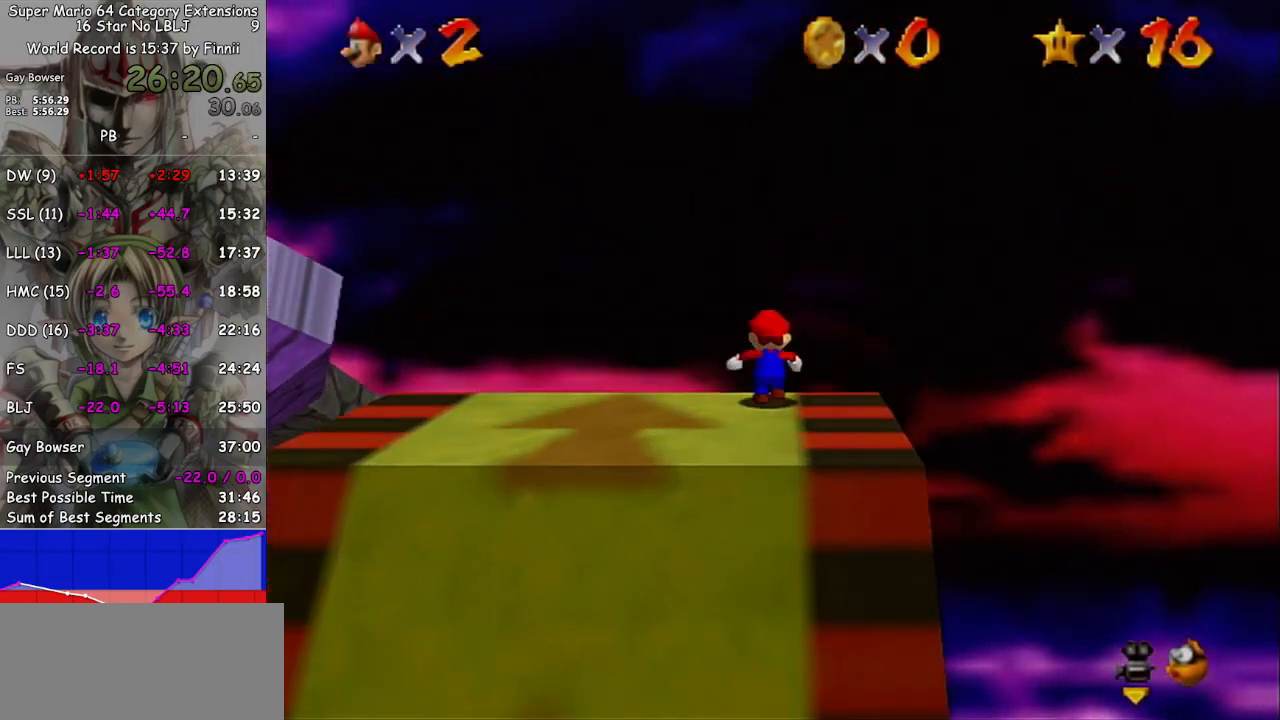
{"buttons": [], "left_stick": "up", "right_stick": "center", "events": []}
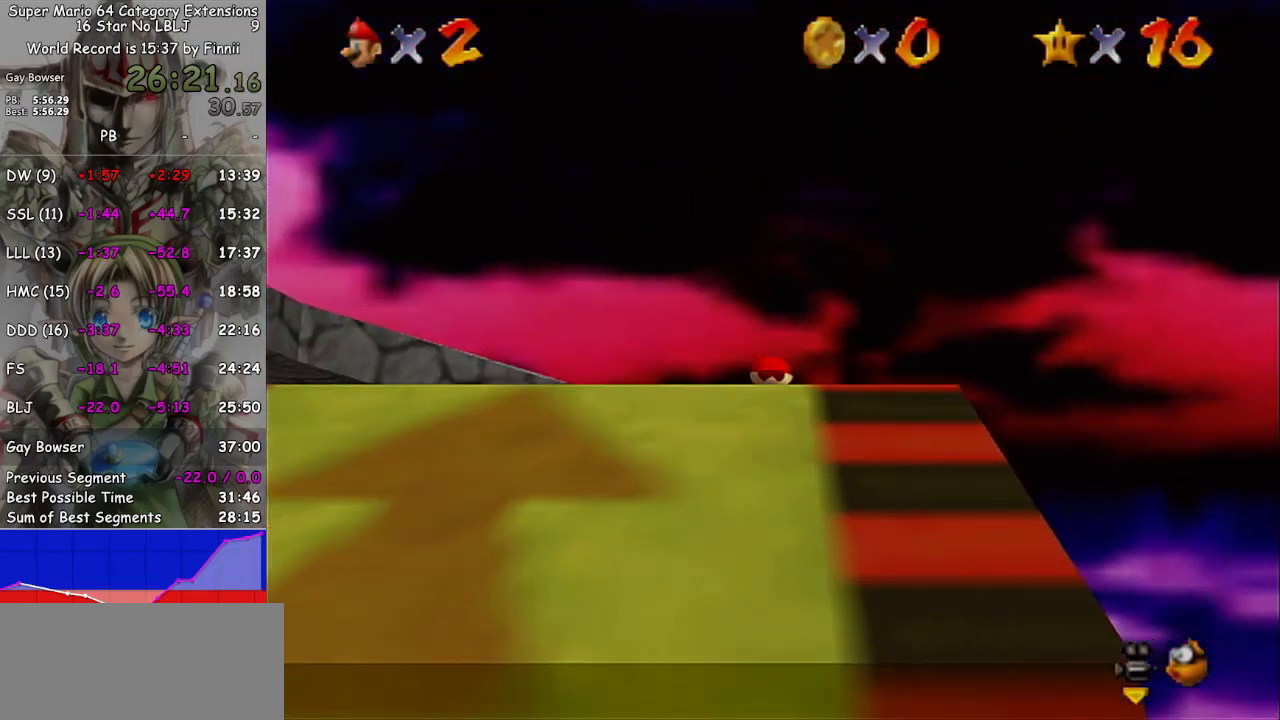
{"buttons": [], "left_stick": "center", "right_stick": "center", "events": [[133, "left_stick", "center"], [367, "right_stick", "down-right"], [500, "right_stick", "center"]]}
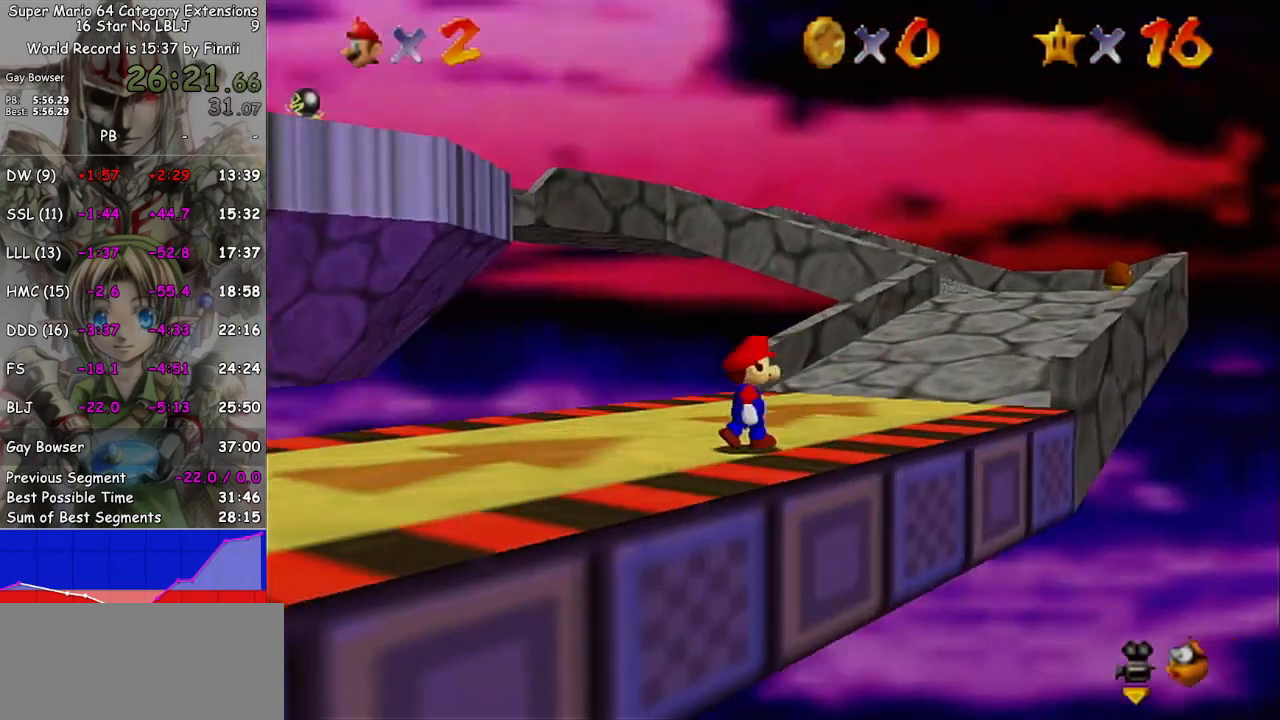
{"buttons": [], "left_stick": "down", "right_stick": "center", "events": [[33, "left_stick", "down-right"], [167, "left_stick", "center"], [400, "left_stick", "down"]]}
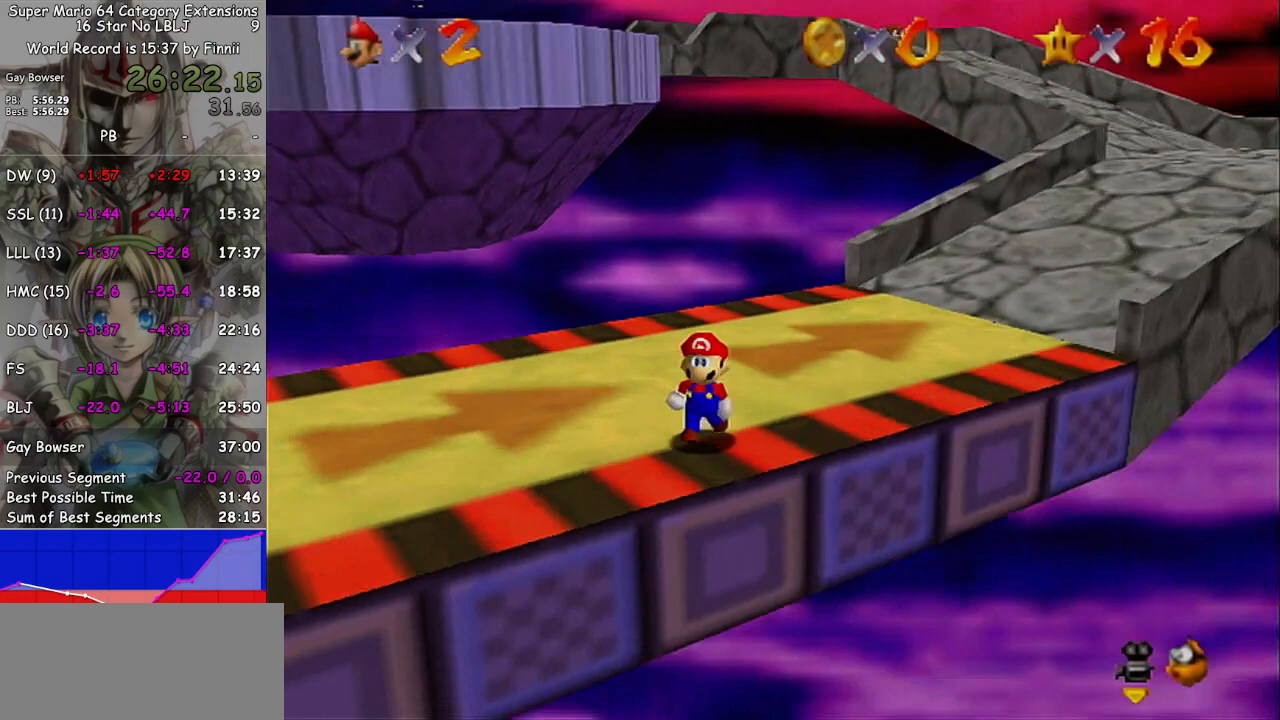
{"buttons": [], "left_stick": "down", "right_stick": "center", "events": [[33, "left_stick", "center"], [67, "right_stick", "right"], [167, "right_stick", "center"], [433, "left_stick", "down"]]}
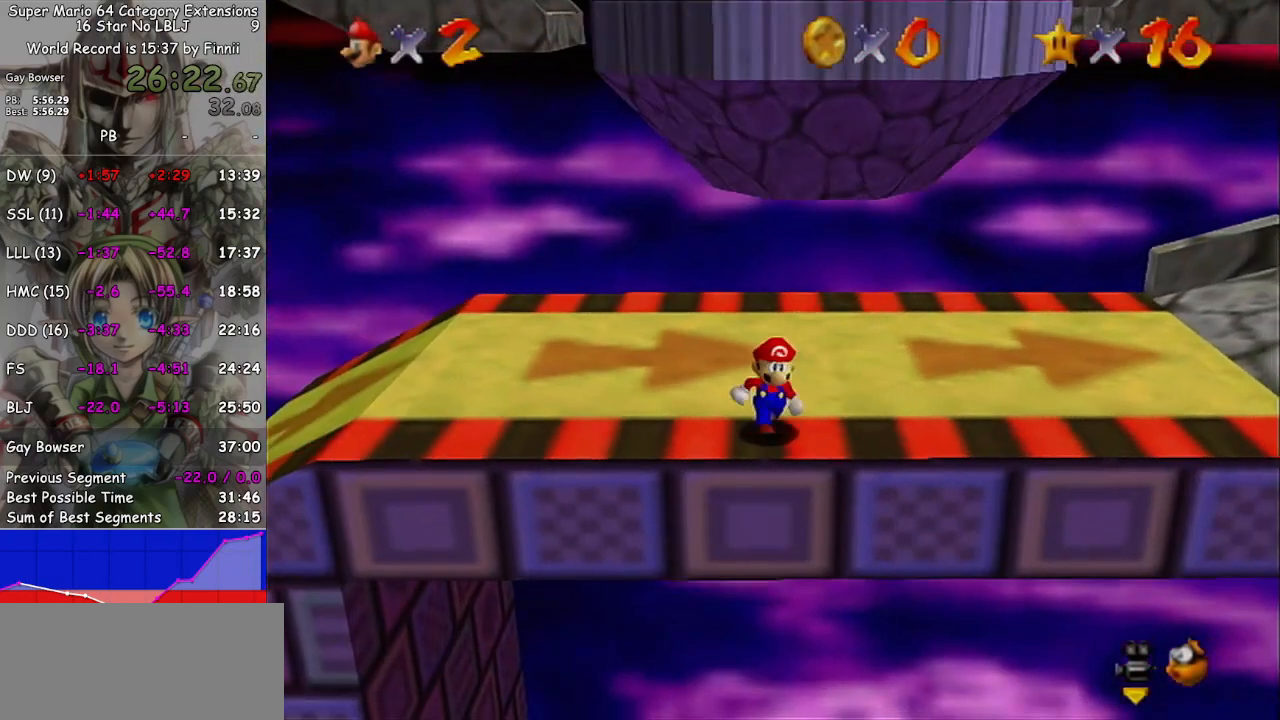
{"buttons": [], "left_stick": "center", "right_stick": "center", "events": [[67, "left_stick", "center"]]}
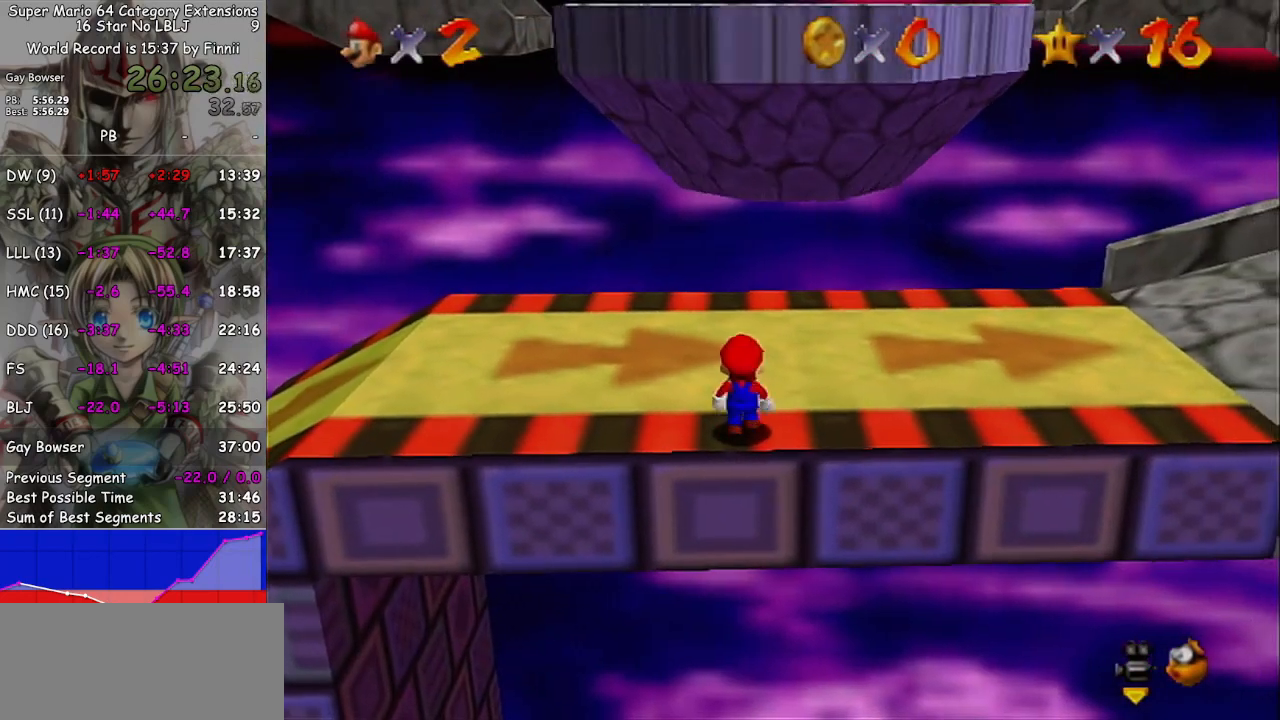
{"buttons": ["A"], "left_stick": "up", "right_stick": "center", "events": [[467, "left_stick", "up"], [500, "A", "down"]]}
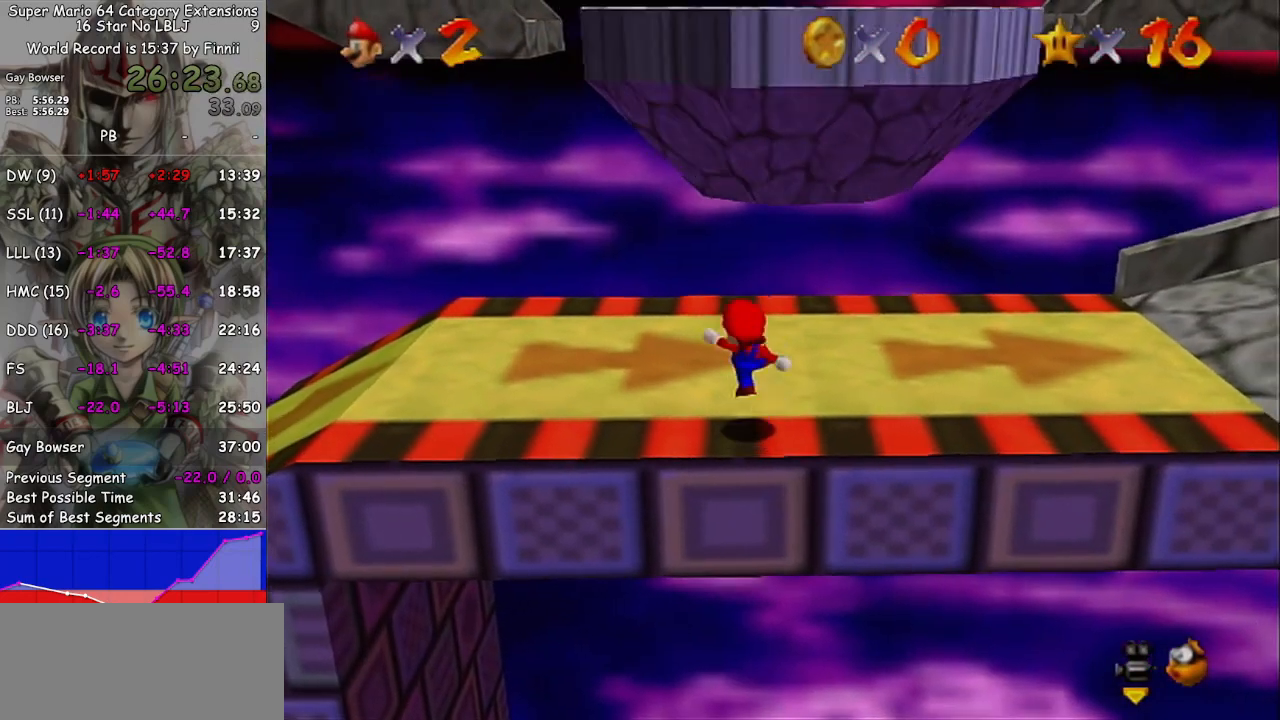
{"buttons": [], "left_stick": "up", "right_stick": "center", "events": [[33, "B", "down"], [100, "A", "up"], [100, "B", "up"]]}
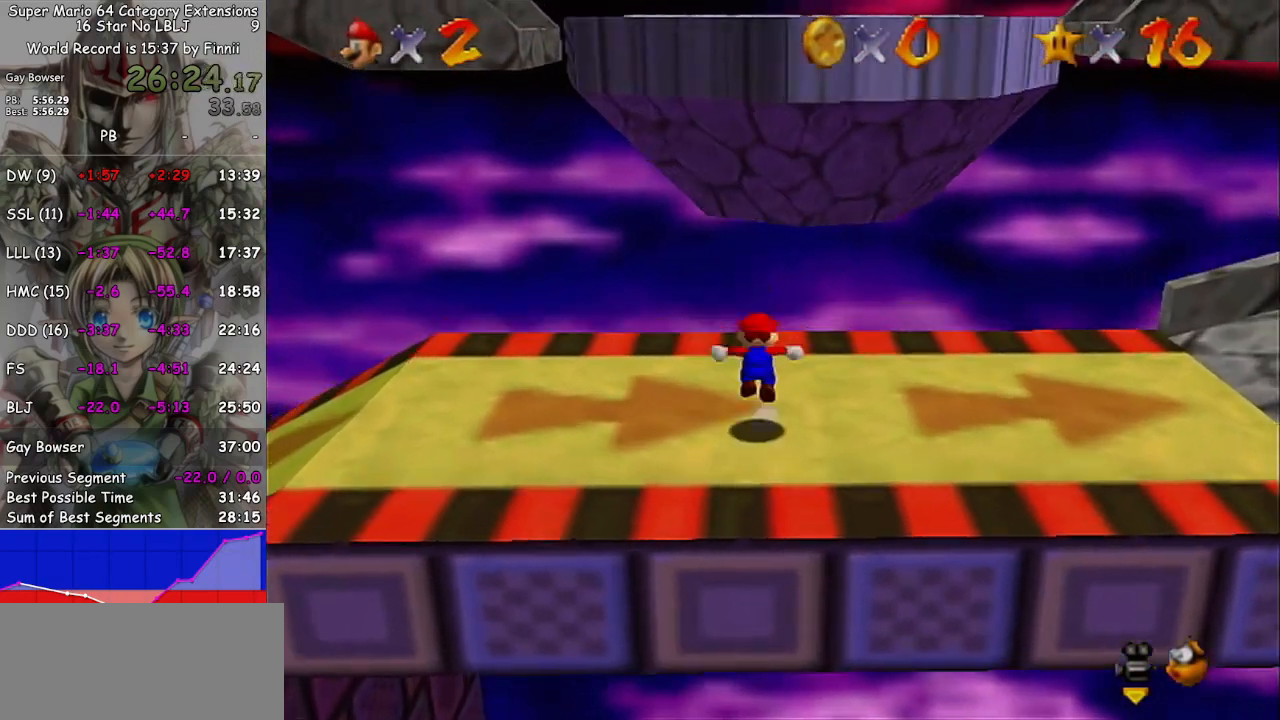
{"buttons": [], "left_stick": "up", "right_stick": "center", "events": [[33, "A", "down"], [100, "A", "up"]]}
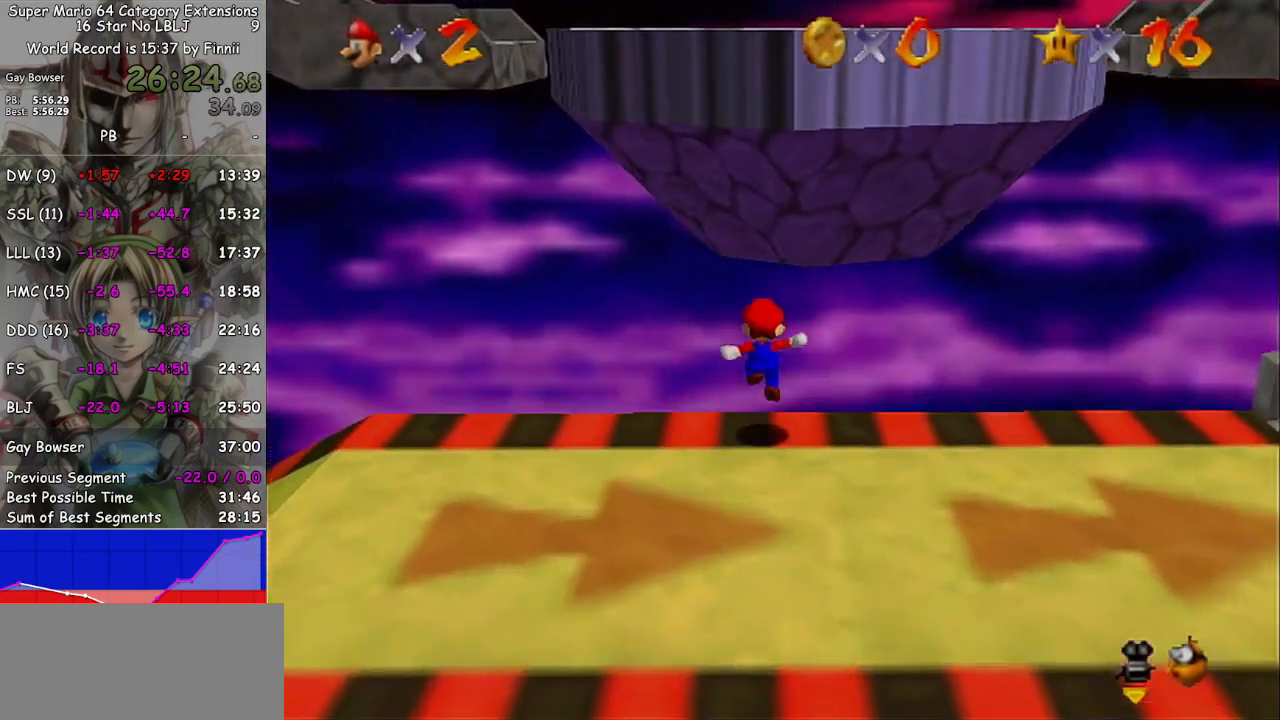
{"buttons": ["A", "B"], "left_stick": "up", "right_stick": "center", "events": [[167, "A", "down"], [233, "B", "down"]]}
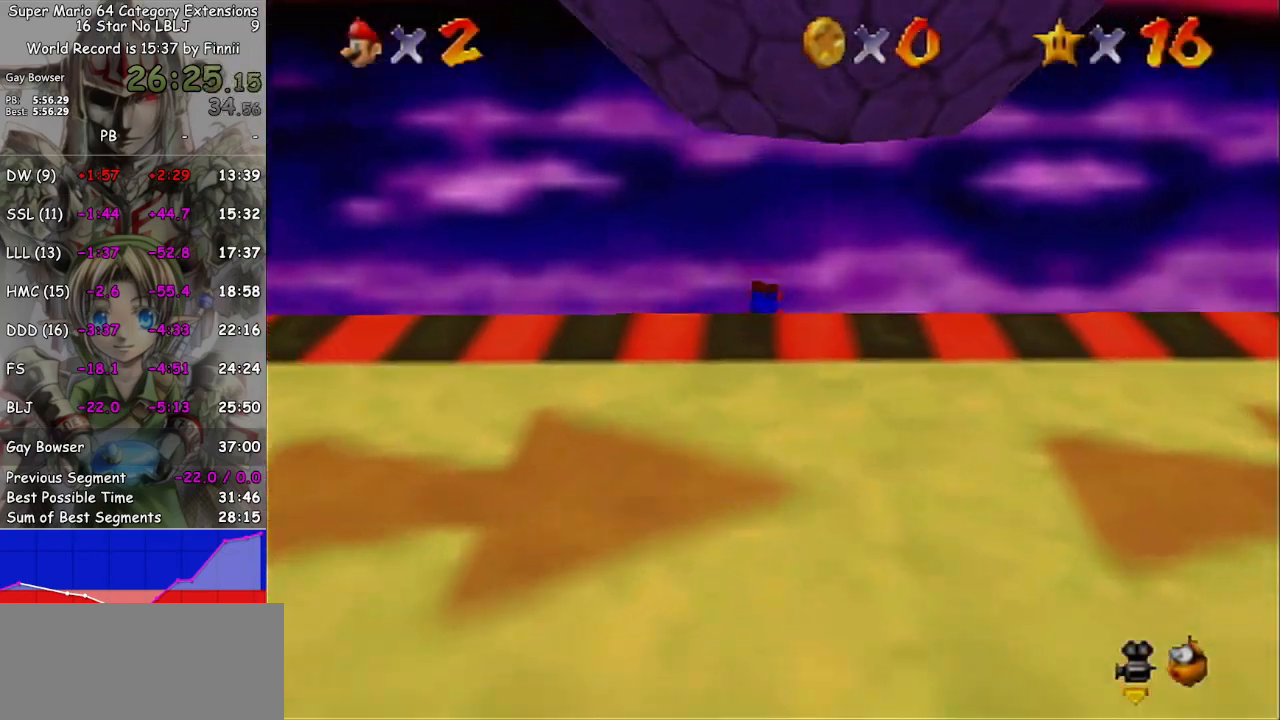
{"buttons": [], "left_stick": "center", "right_stick": "center", "events": [[100, "B", "up"], [167, "A", "up"], [200, "left_stick", "center"]]}
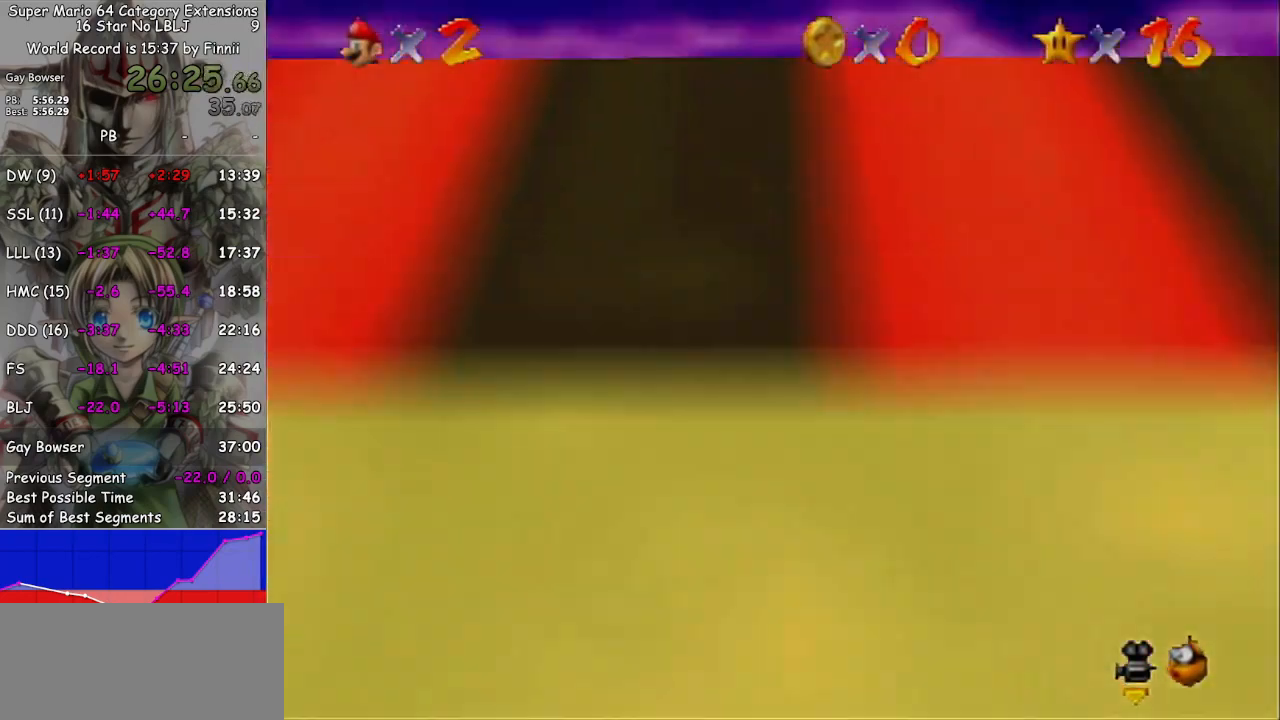
{"buttons": [], "left_stick": "center", "right_stick": "center", "events": []}
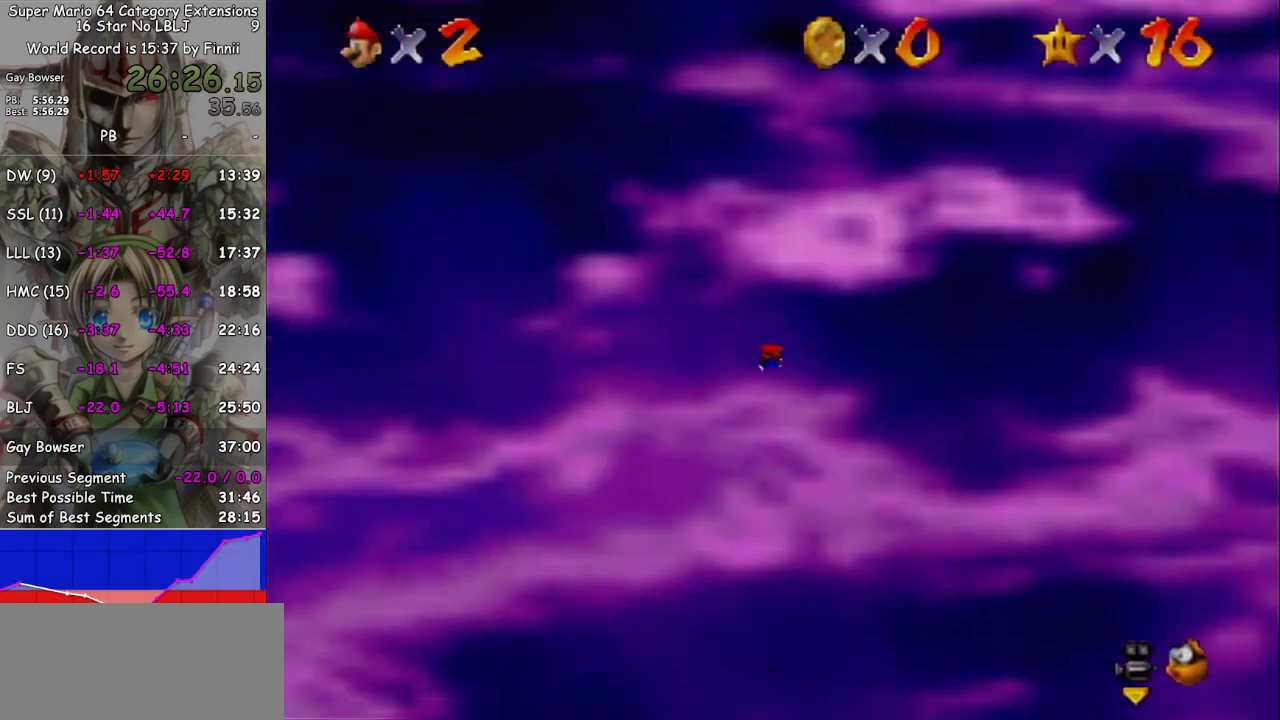
{"buttons": [], "left_stick": "center", "right_stick": "center", "events": []}
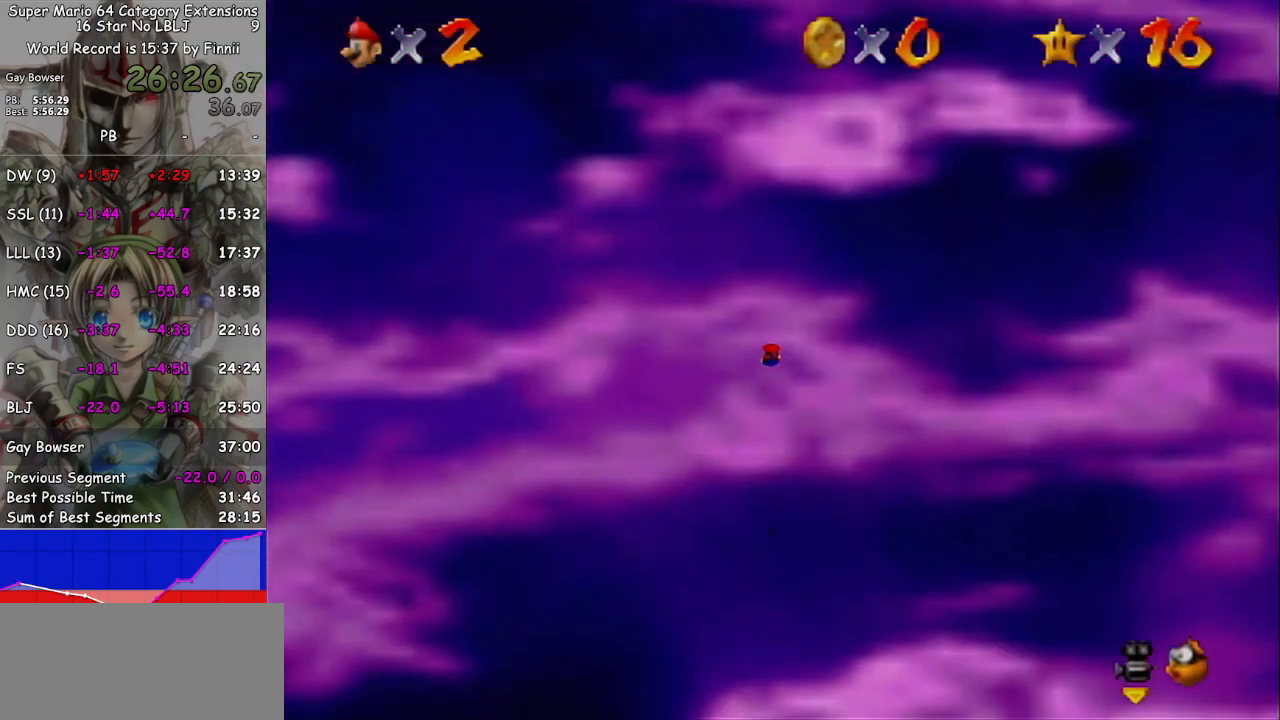
{"buttons": [], "left_stick": "center", "right_stick": "center", "events": []}
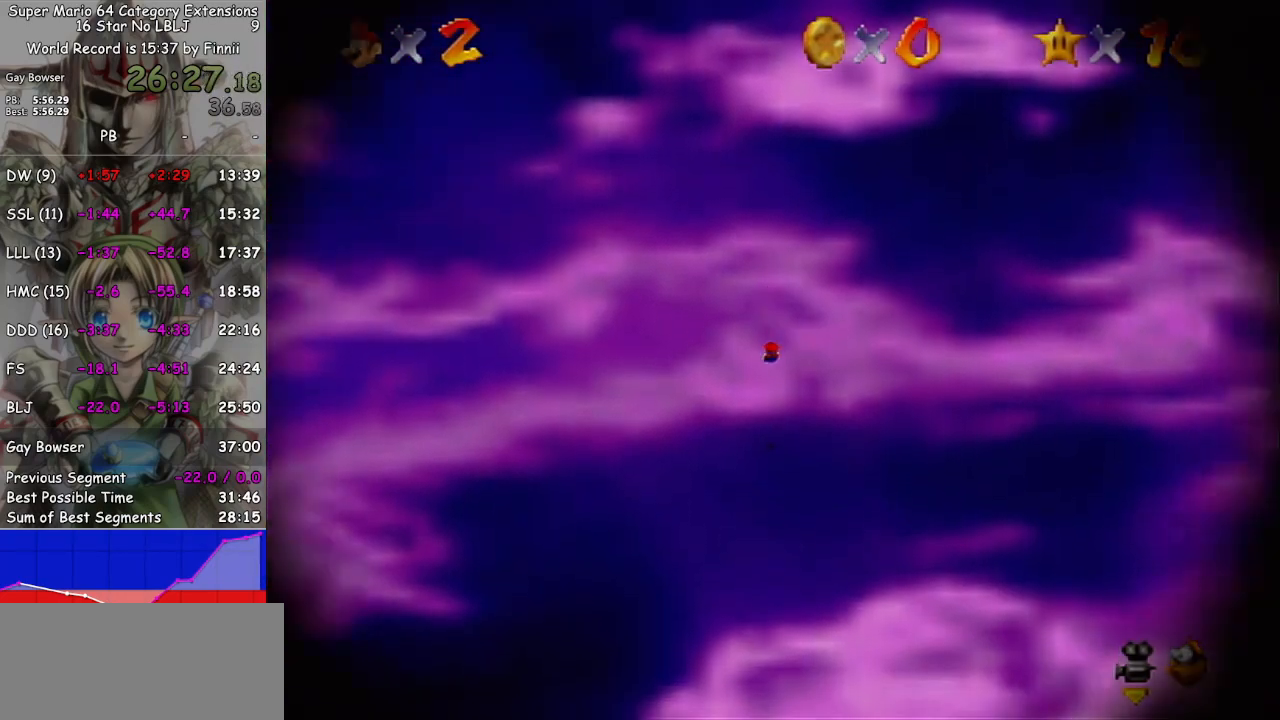
{"buttons": [], "left_stick": "center", "right_stick": "center", "events": []}
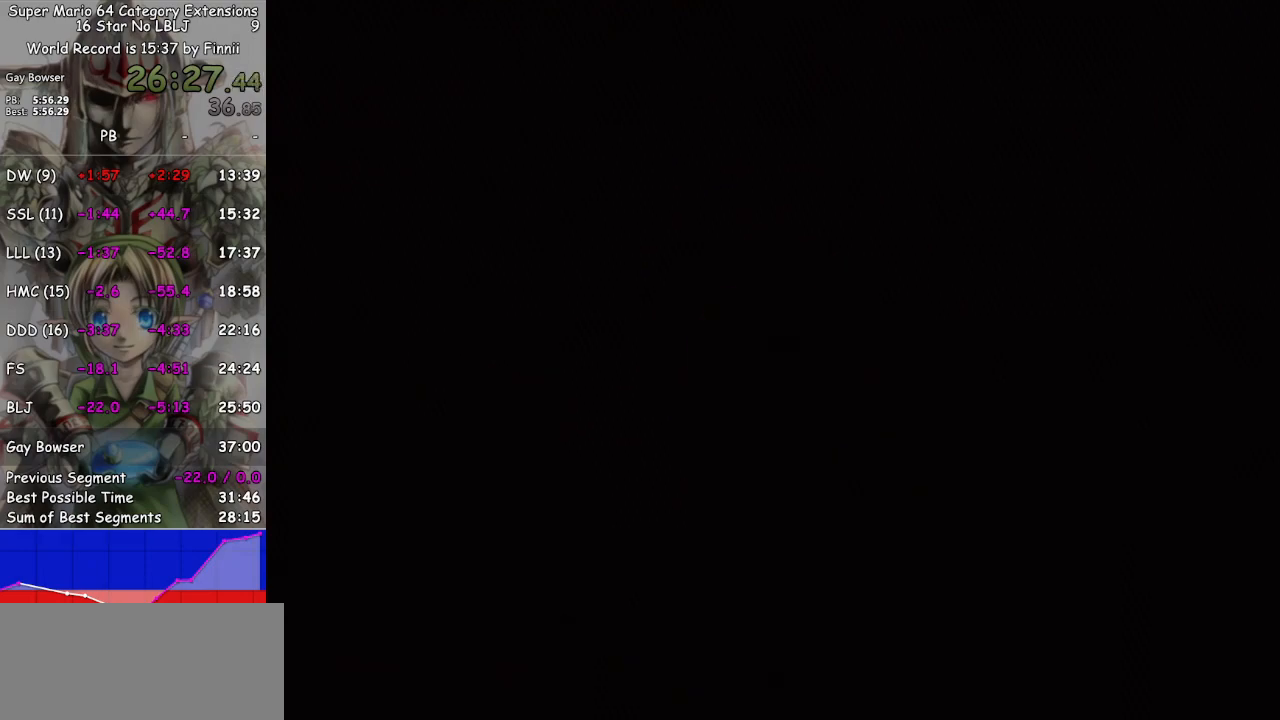
{"buttons": [], "left_stick": "center", "right_stick": "center", "events": []}
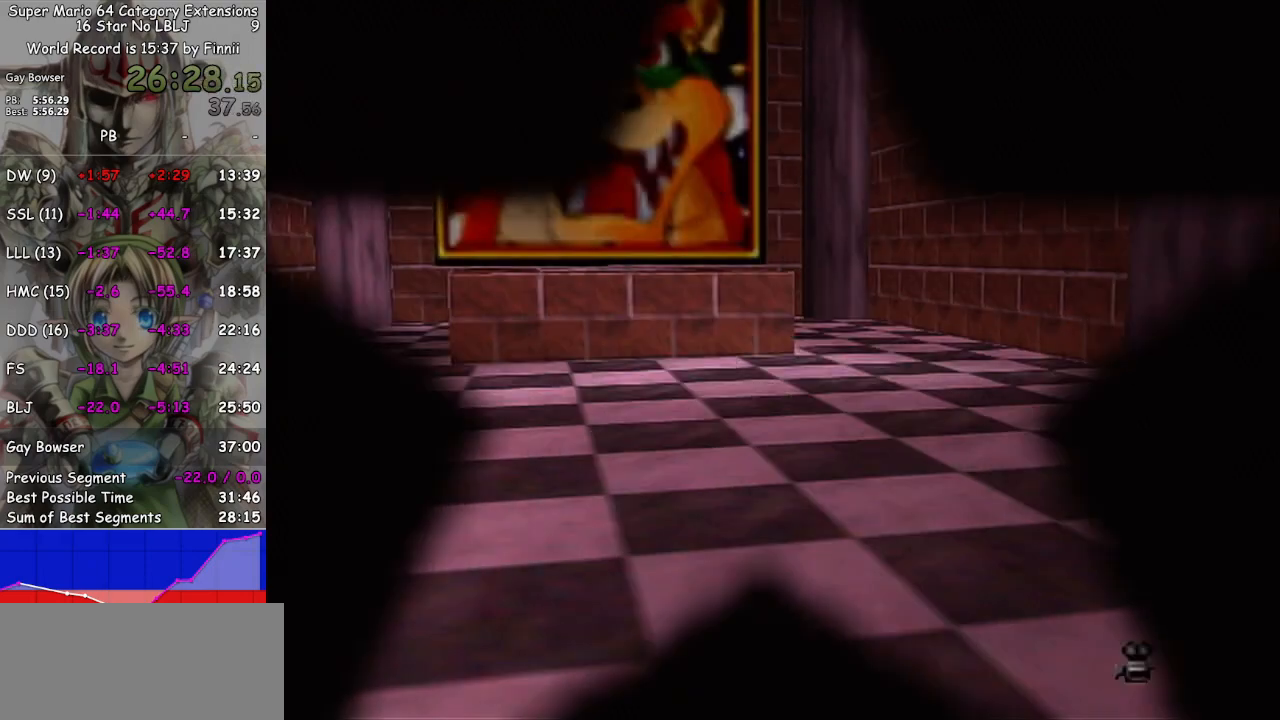
{"buttons": [], "left_stick": "center", "right_stick": "center", "events": []}
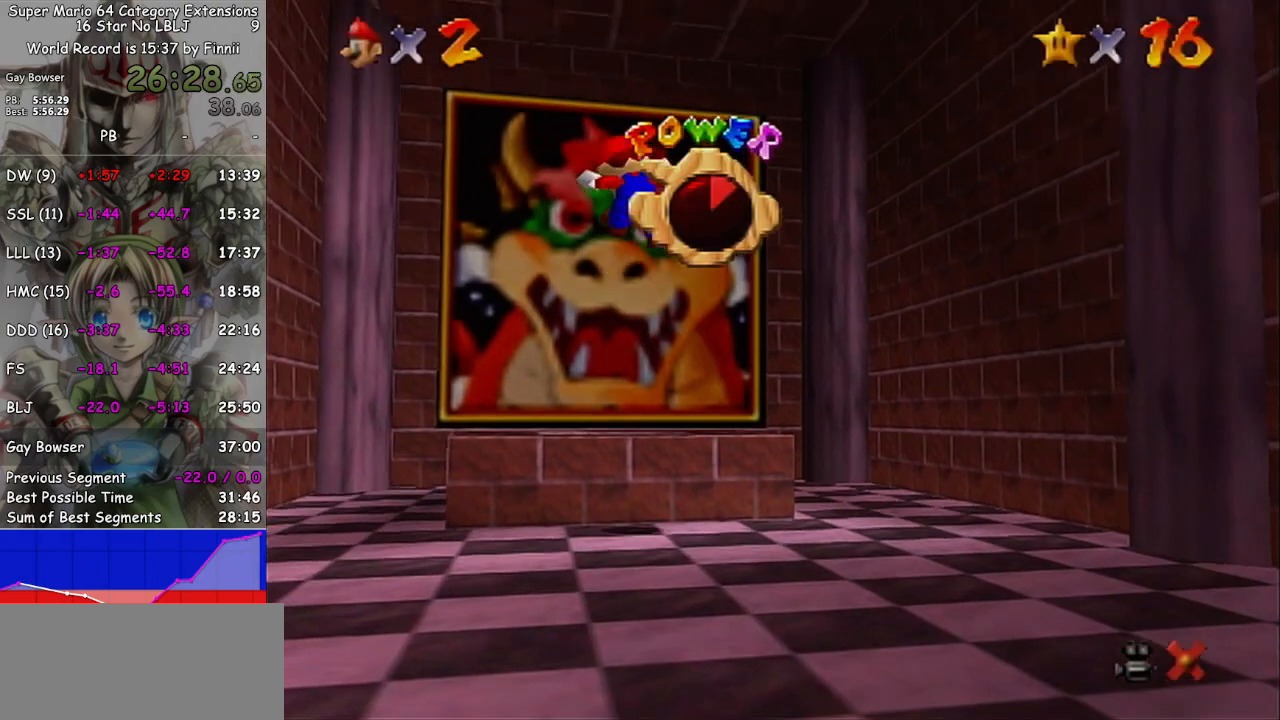
{"buttons": [], "left_stick": "center", "right_stick": "center", "events": []}